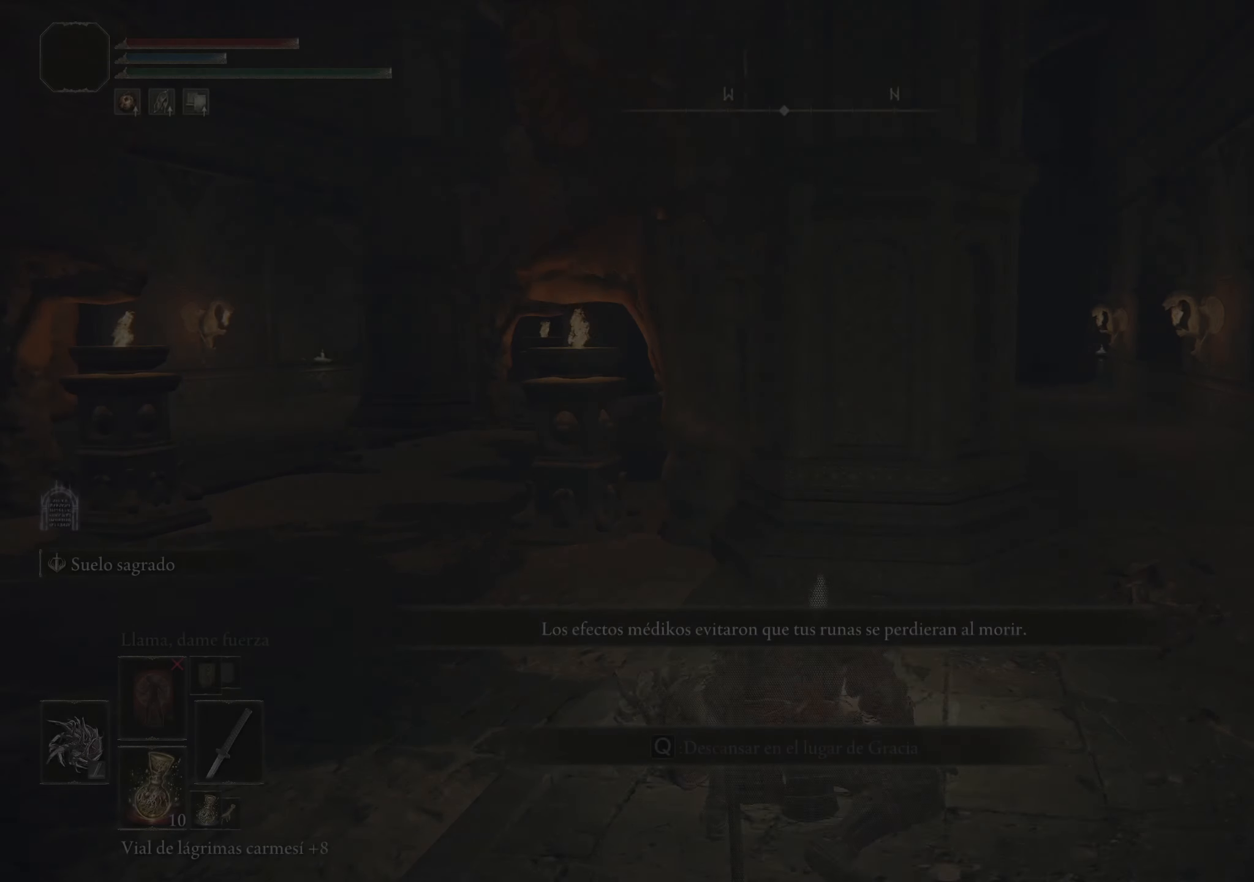
Gameplay with keyboard and mouse; each line is a JSON object with the keys and mouse buttons held at the frame after it. "events" lists presses ("down") and releases ("up") of "1", "2", "3", "4", "5", "a", "alt", "c", "caps_lock", "ctrl", "d", "e", "f", "g", "q", "r", "s", "shift", "space", "t", "tab", "v", "w", "x", "z" and "mouse_wheel" between this image and that frame as [ms after this image, input, new state], when the widget could be followed in between. "mouse_wheel" = the "wheel" button of the "mouse" list. No other keys are recorded. "wheel" means that the mouse wheel is clicked or scrolled. Not read: mouse_move.
{"keys": ["space", "w"], "mouse": [], "events": [[150, "w", "down"], [350, "space", "down"]]}
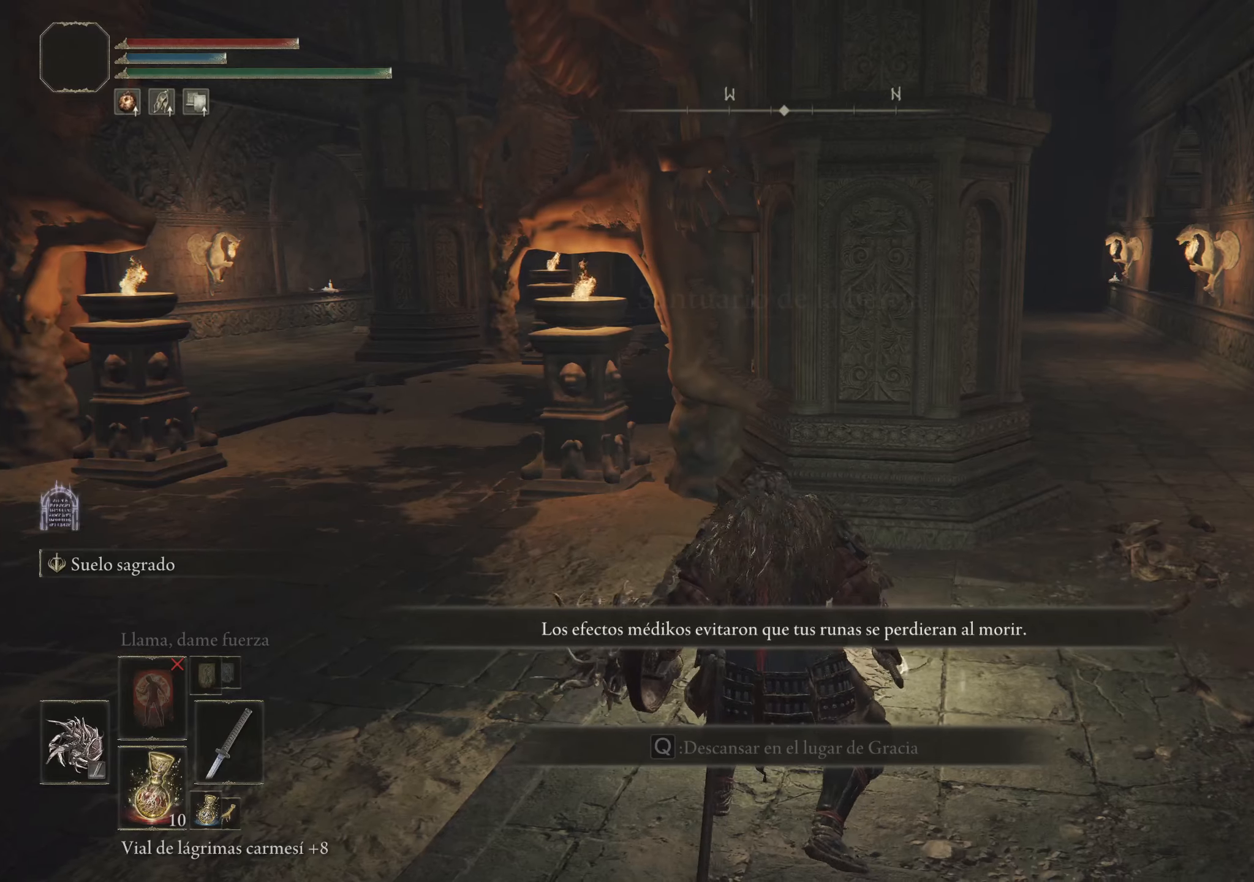
{"keys": ["space", "w"], "mouse": [], "events": []}
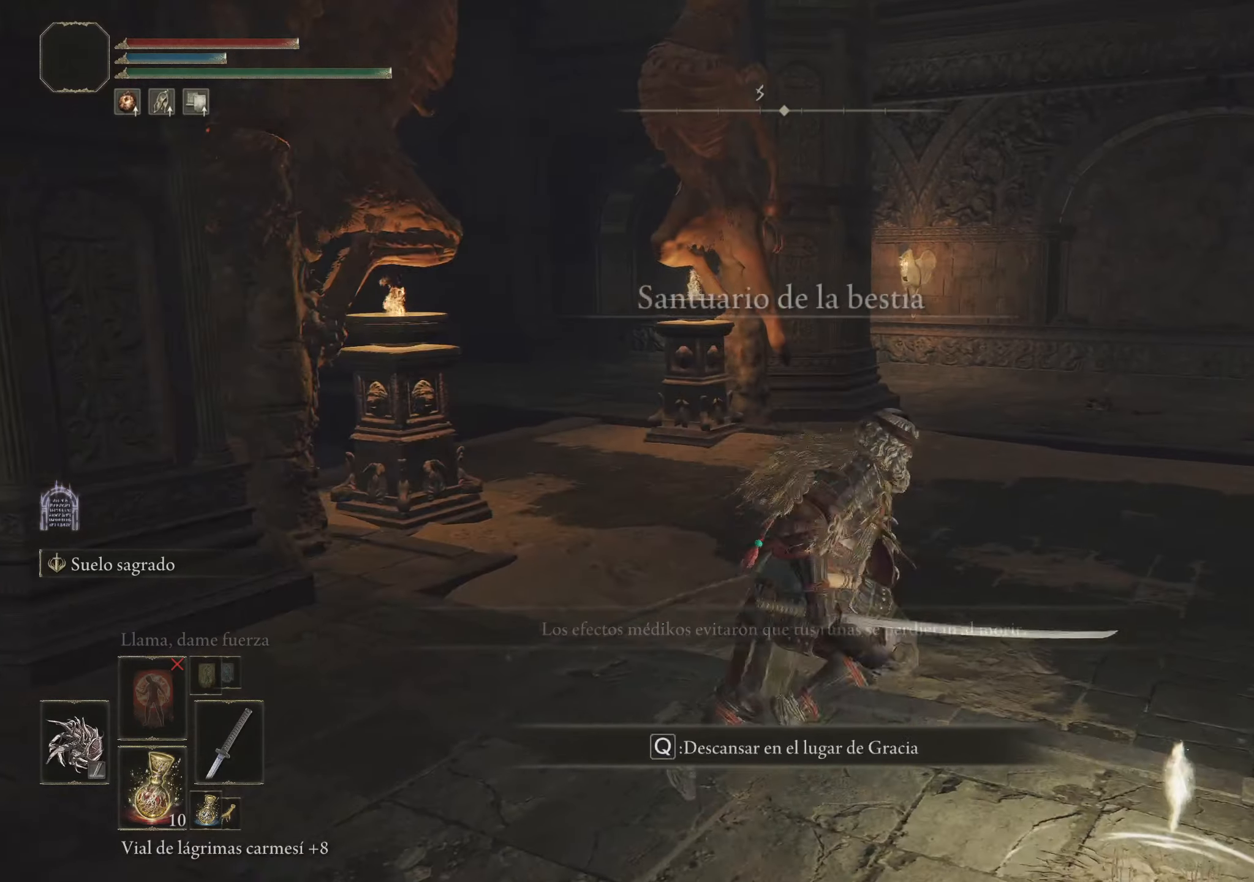
{"keys": ["space", "w"], "mouse": [], "events": []}
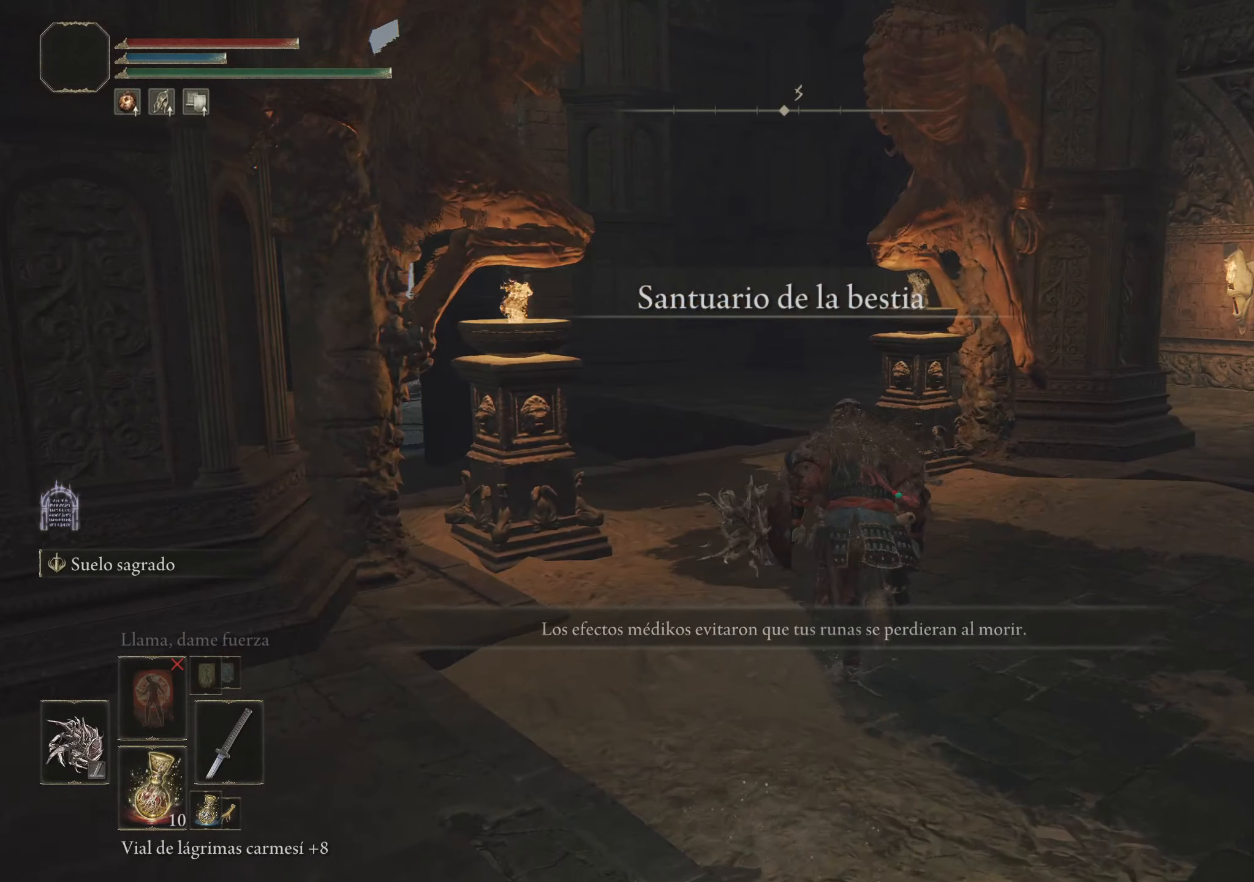
{"keys": ["space", "w"], "mouse": [], "events": []}
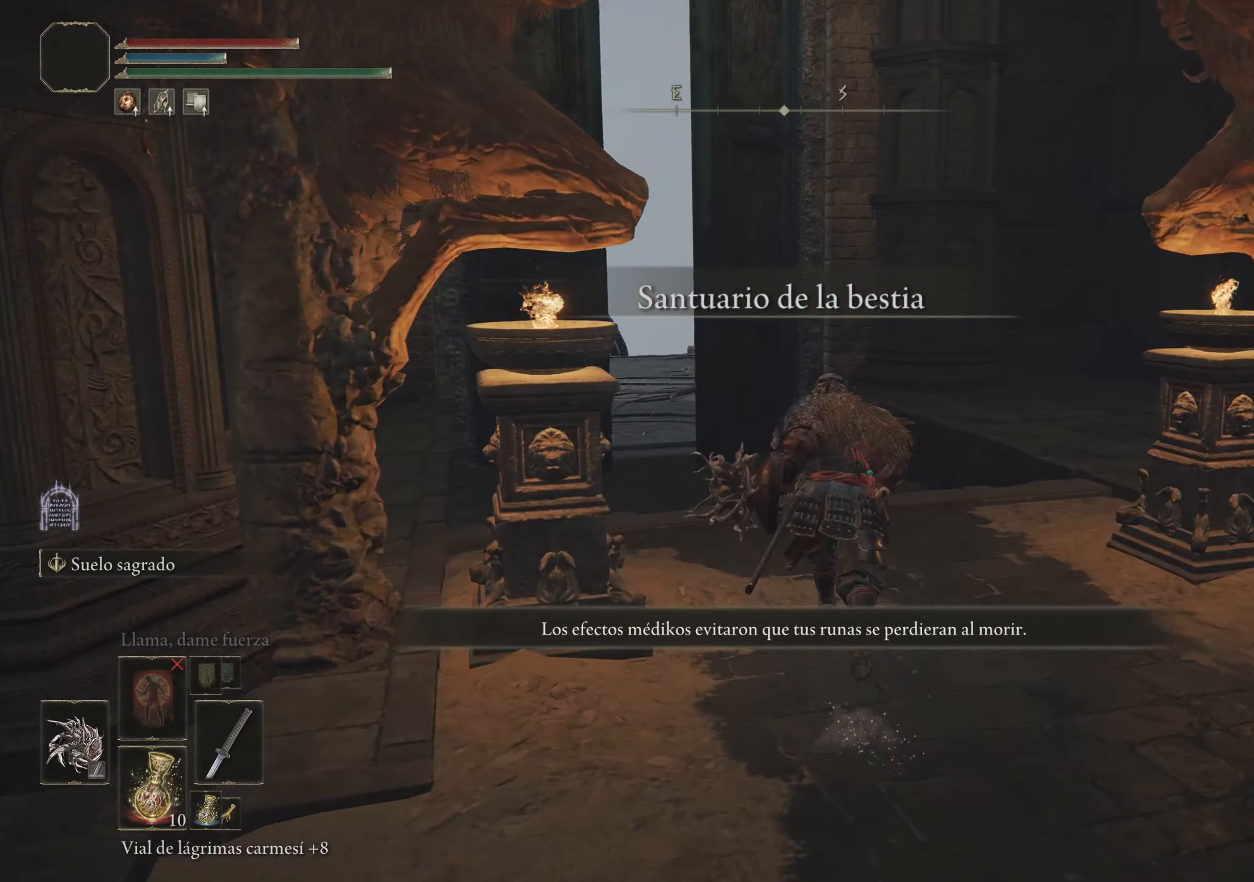
{"keys": ["space", "w"], "mouse": [], "events": []}
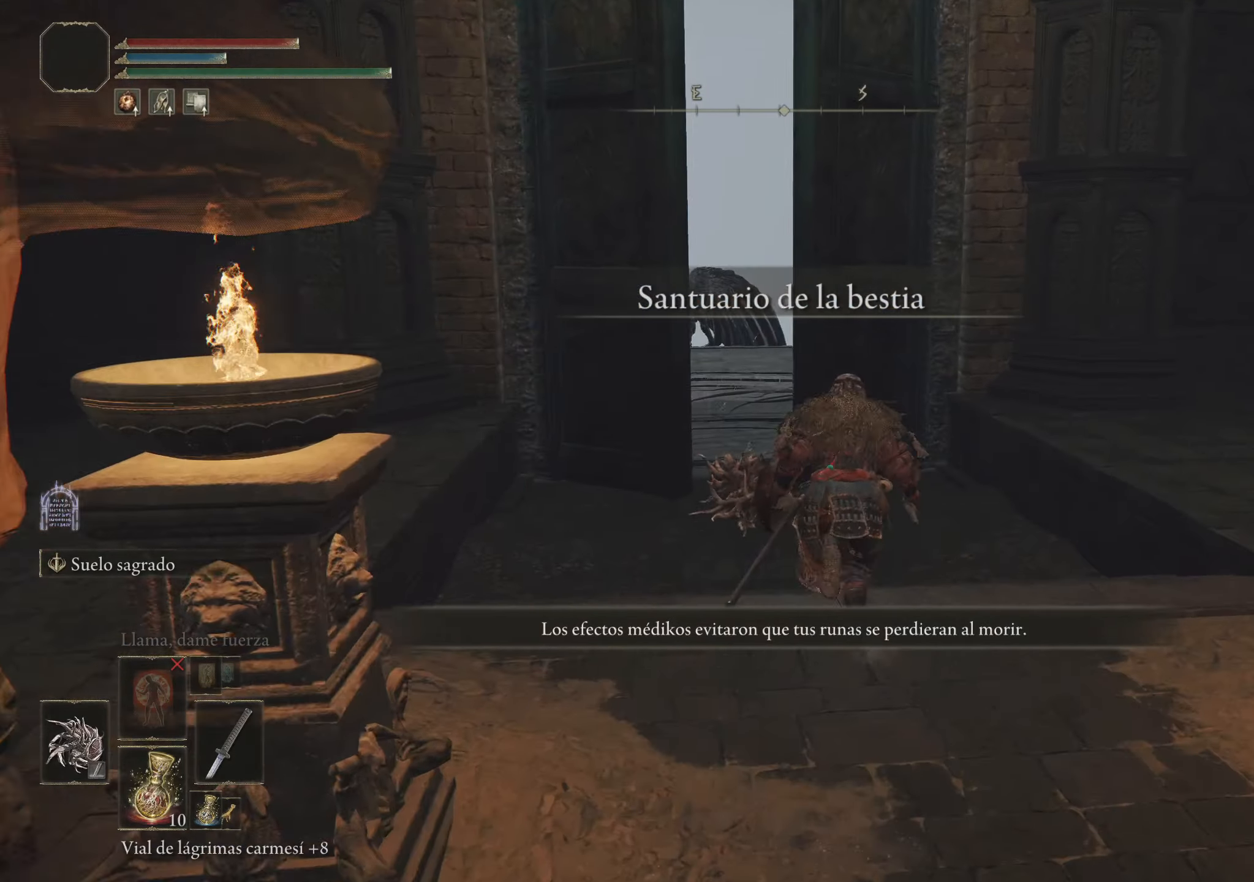
{"keys": ["space", "w"], "mouse": [], "events": []}
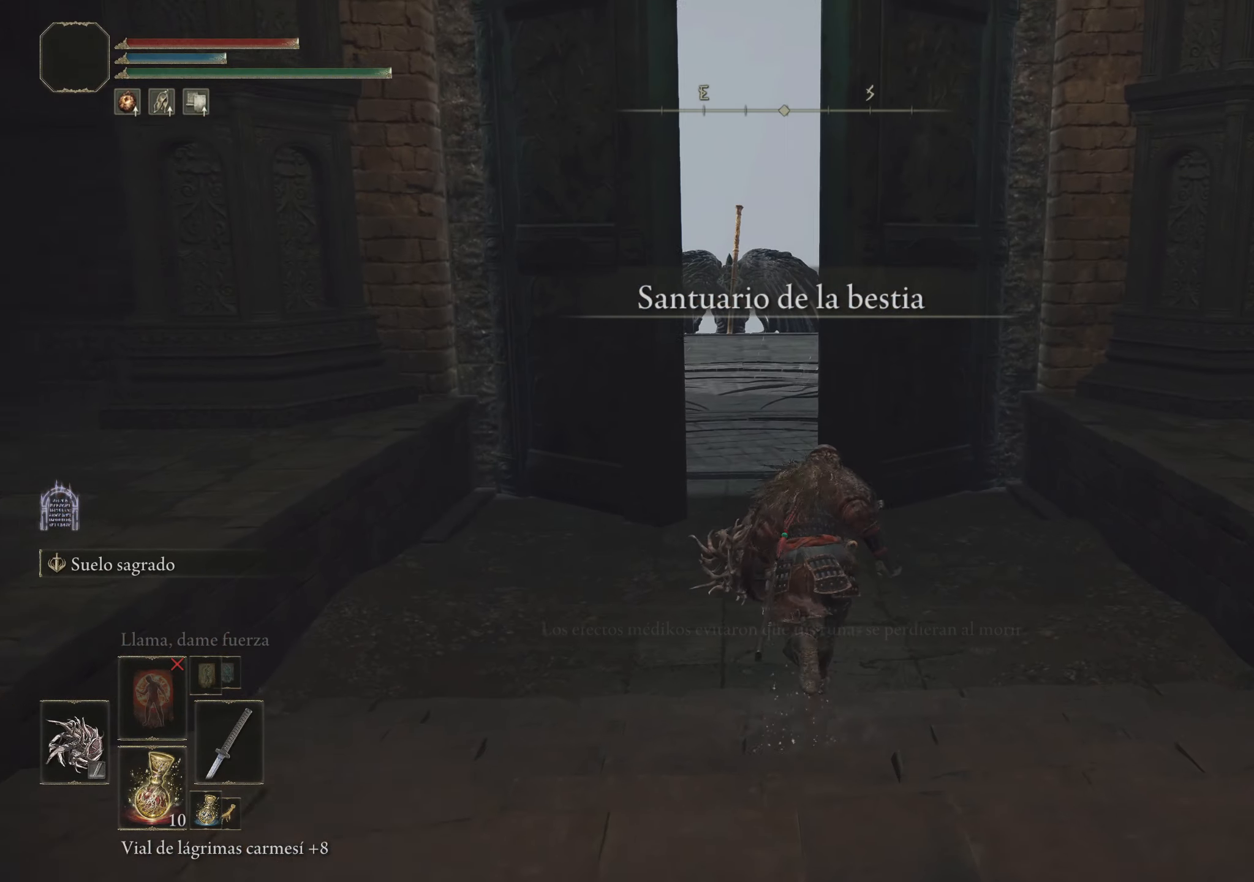
{"keys": ["space", "w"], "mouse": [], "events": []}
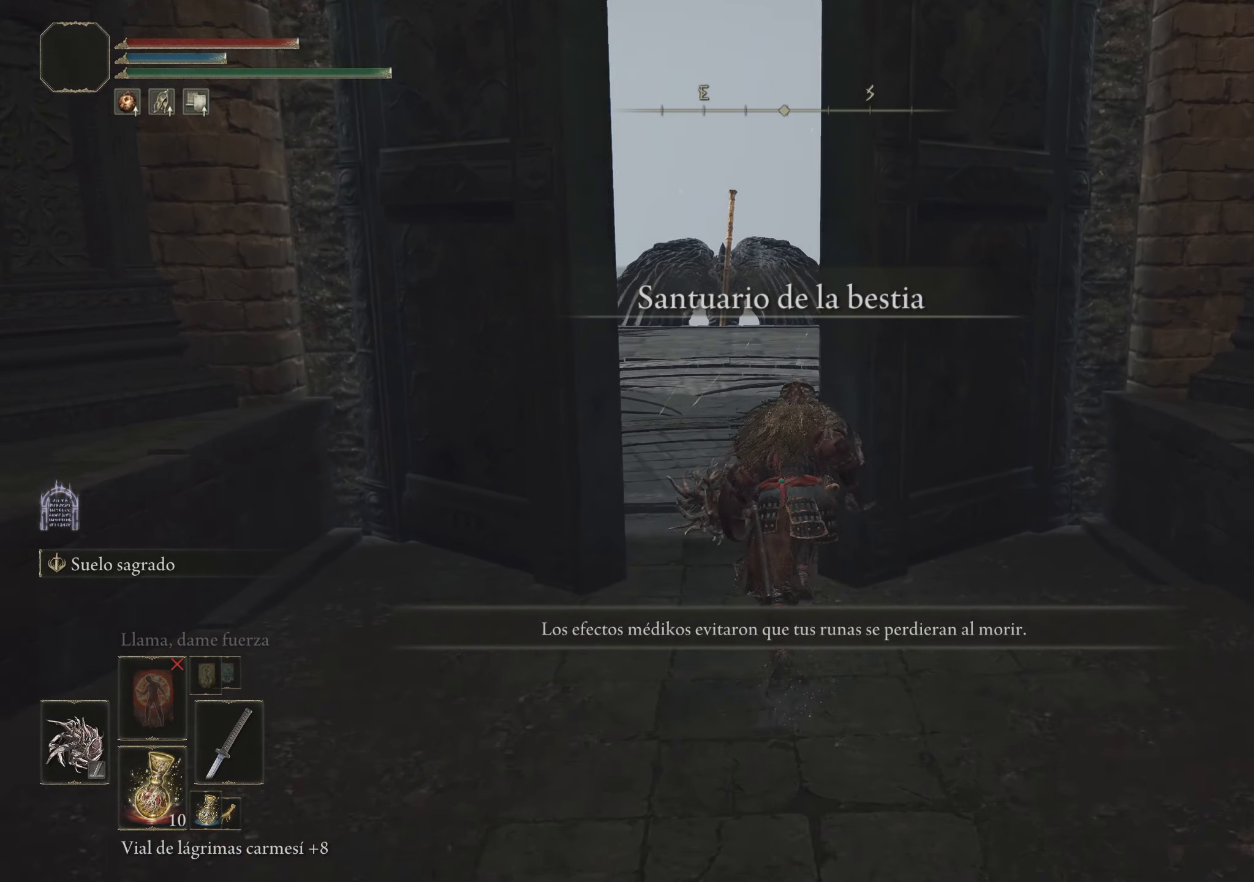
{"keys": ["space", "w"], "mouse": [], "events": [[317, "a", "down"], [417, "a", "up"]]}
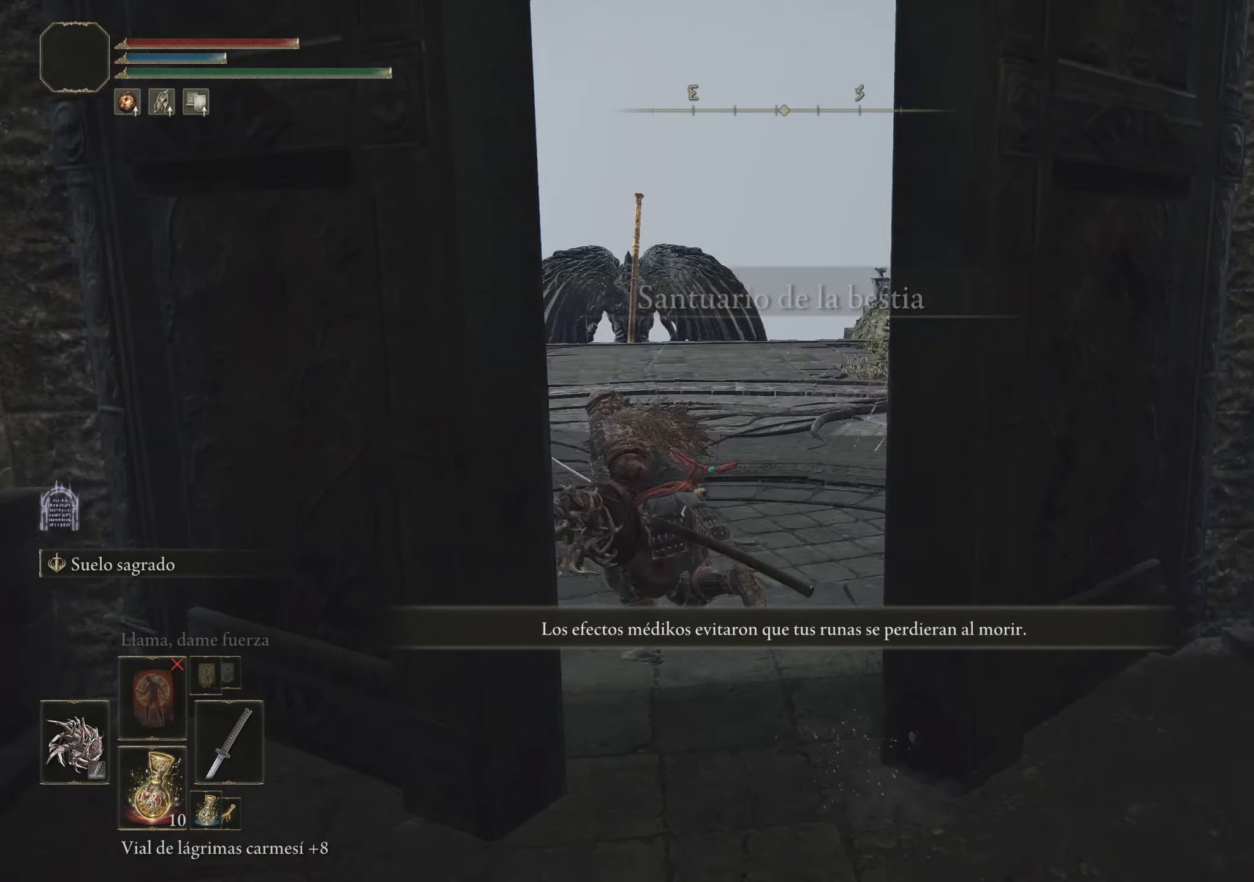
{"keys": ["q", "space", "w"], "mouse": [], "events": [[434, "q", "down"]]}
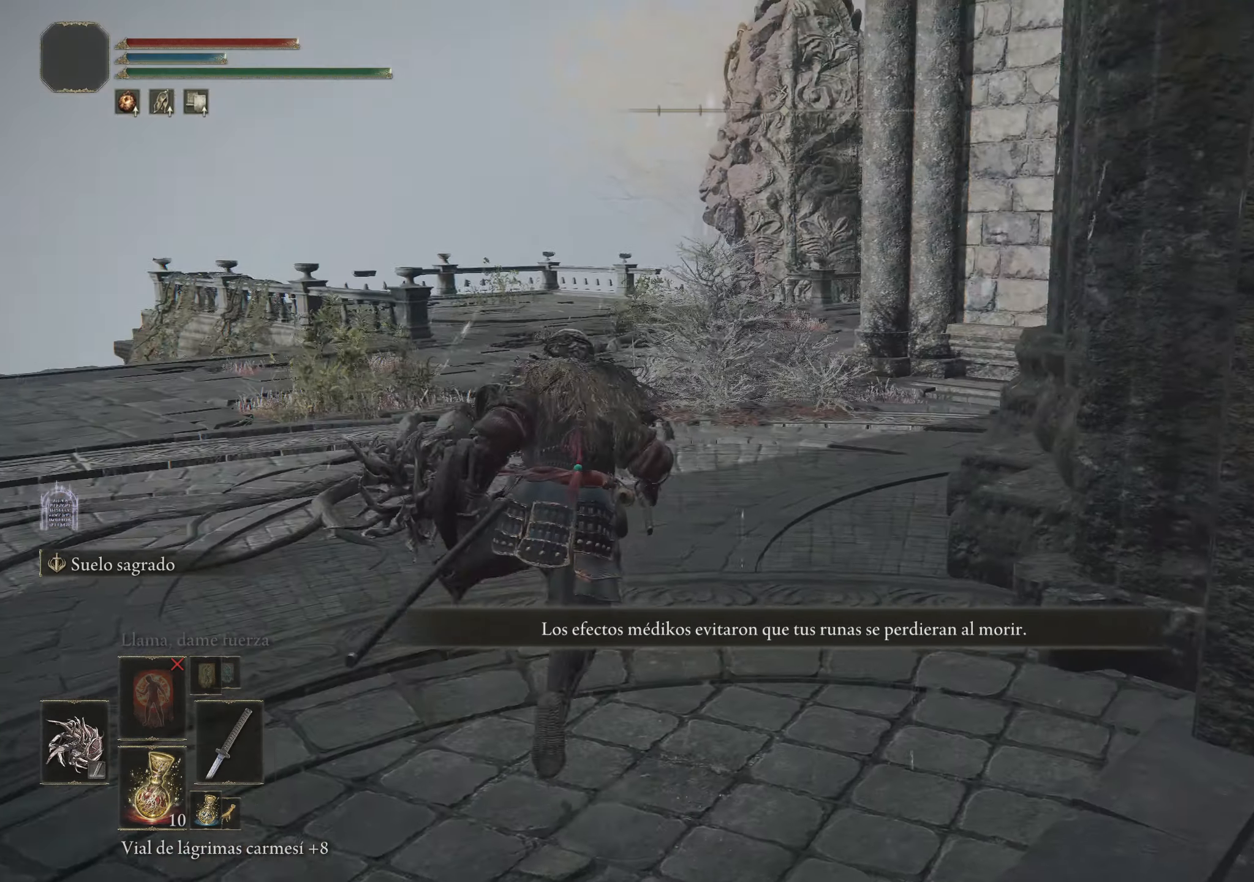
{"keys": ["q", "space", "w"], "mouse": [], "events": []}
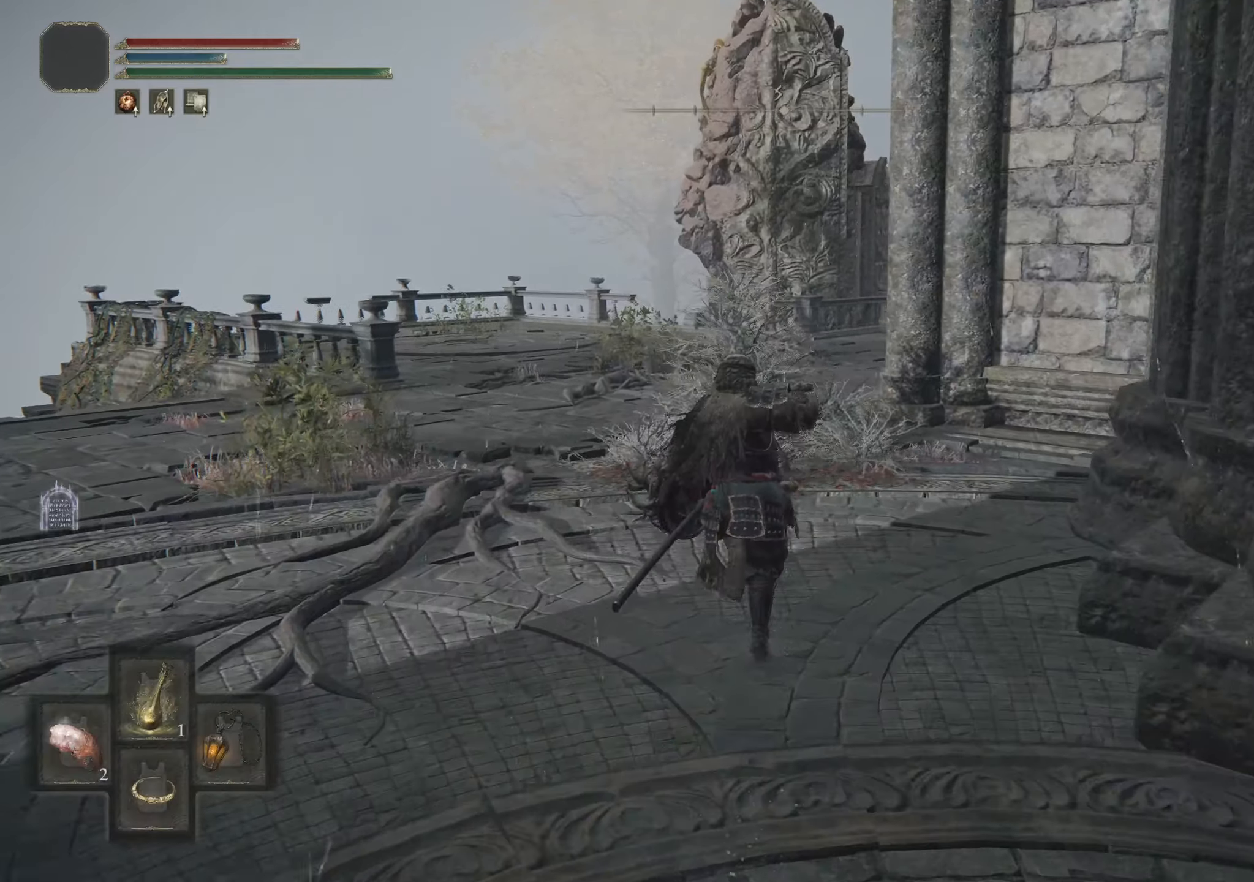
{"keys": ["space", "w"], "mouse": [], "events": [[400, "q", "up"]]}
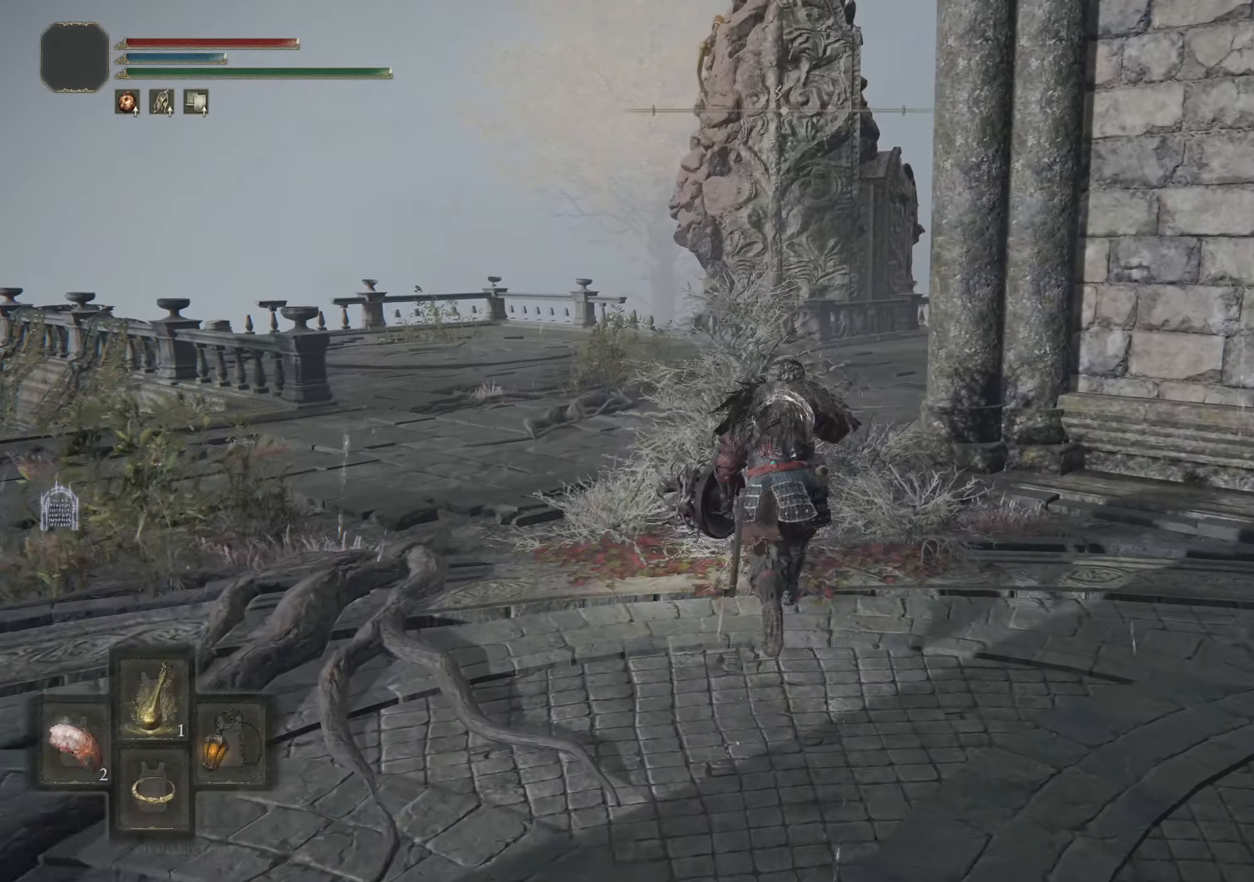
{"keys": ["space", "w"], "mouse": [], "events": []}
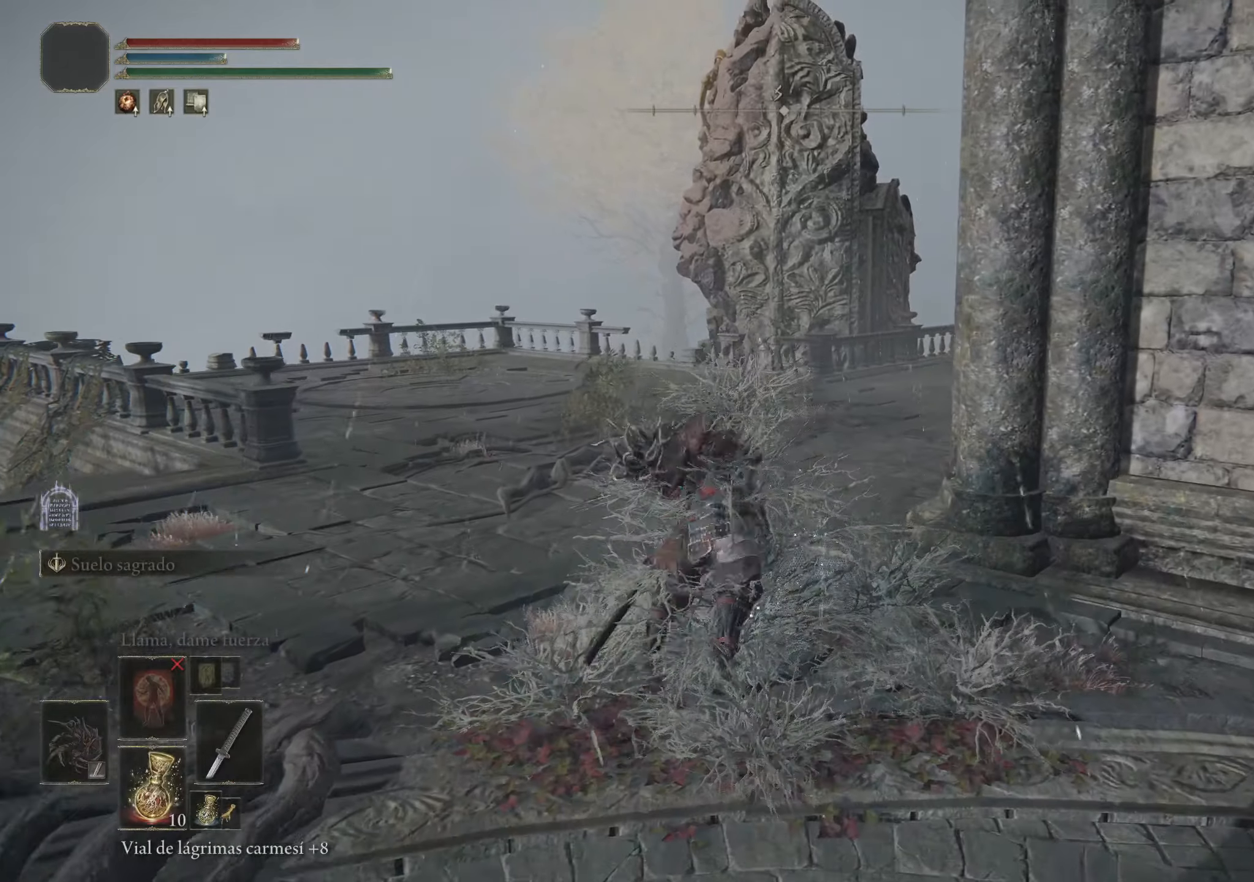
{"keys": ["space", "w"], "mouse": [], "events": []}
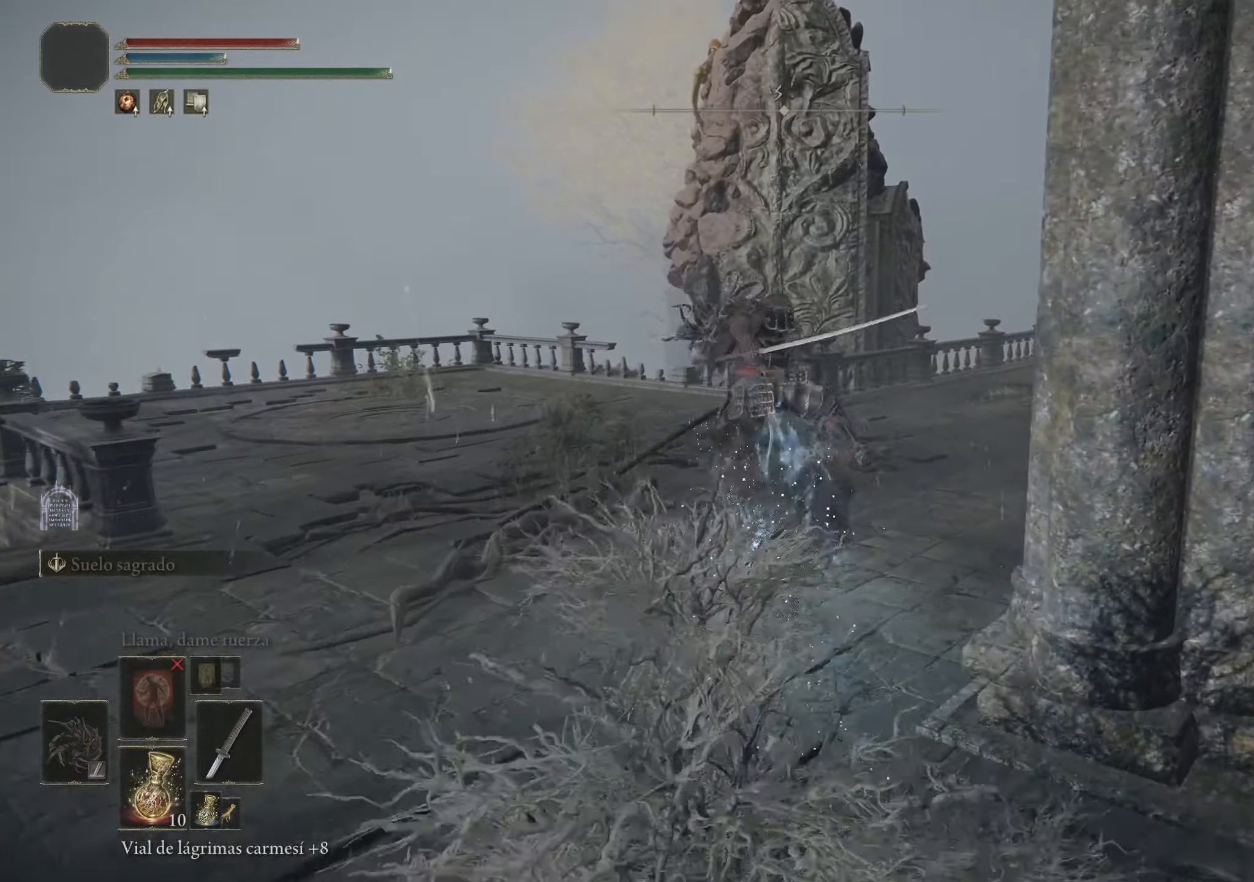
{"keys": ["w"], "mouse": [], "events": [[350, "space", "up"]]}
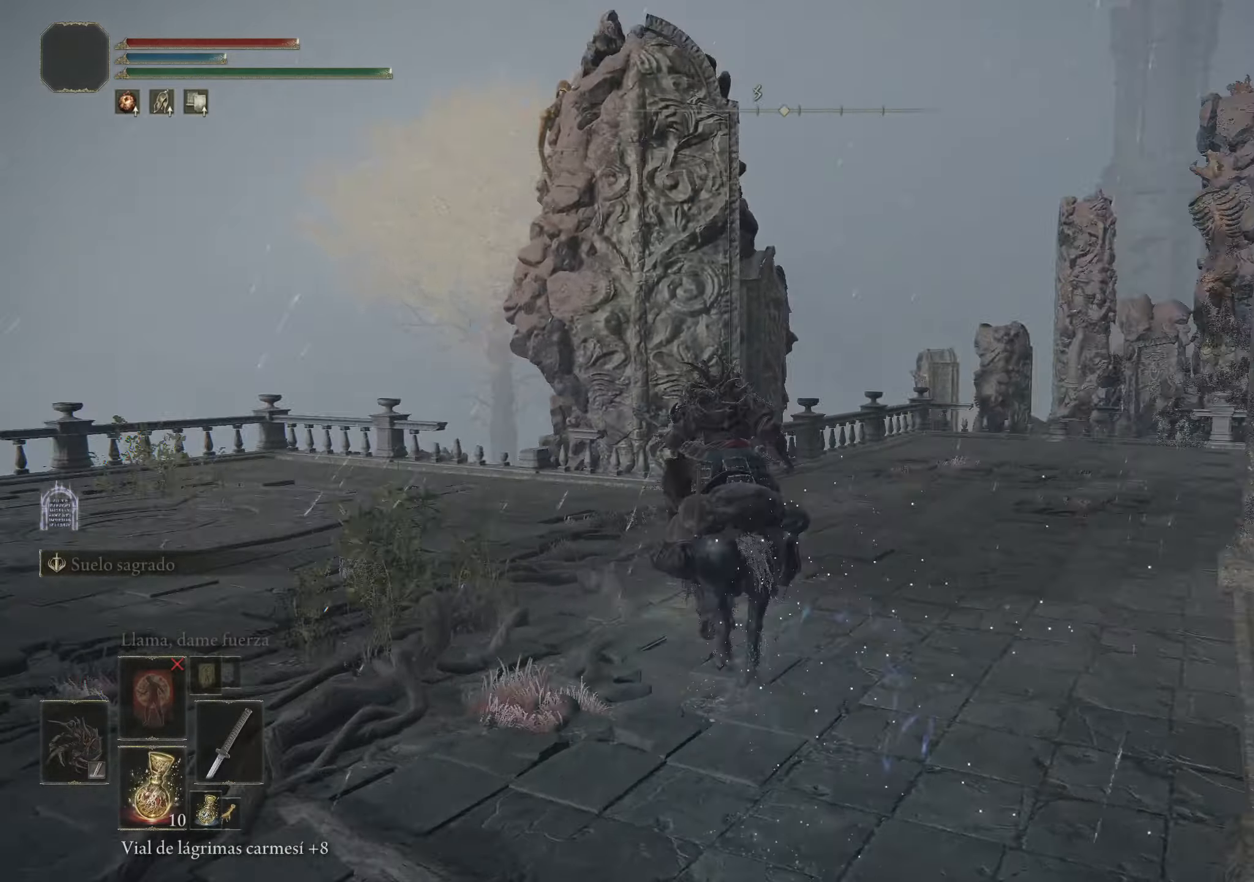
{"keys": ["space", "w"], "mouse": [], "events": [[50, "space", "down"]]}
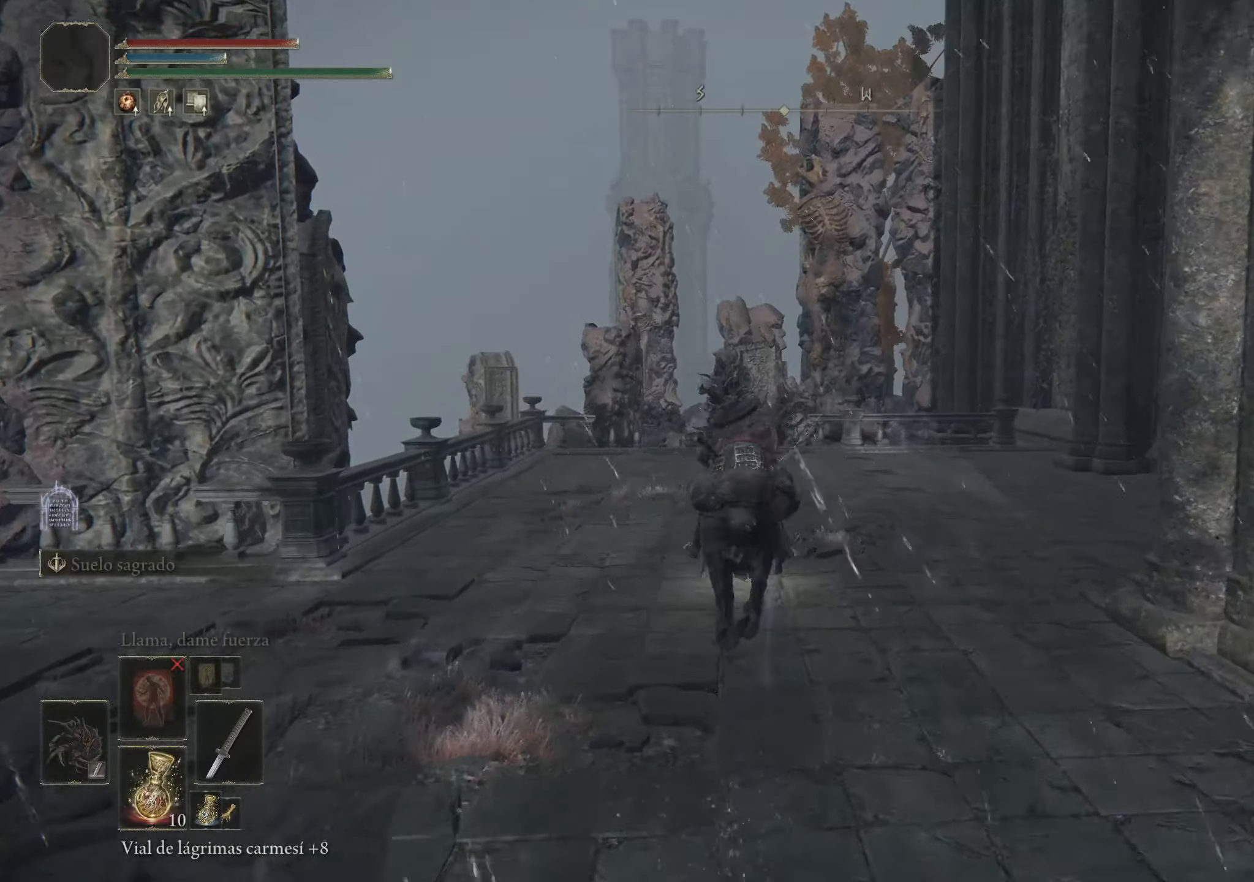
{"keys": ["space", "w"], "mouse": [], "events": []}
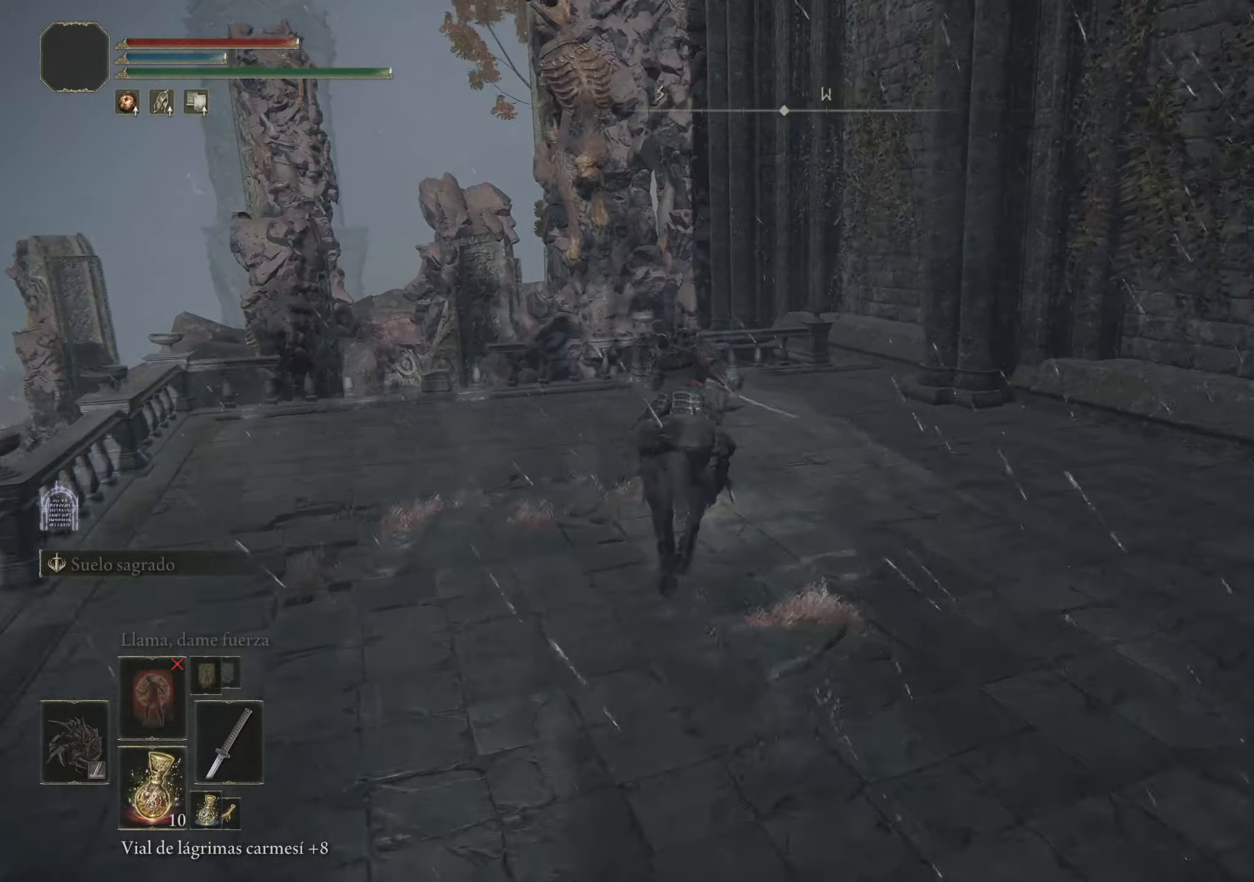
{"keys": ["a", "space", "w"], "mouse": [], "events": [[266, "a", "down"]]}
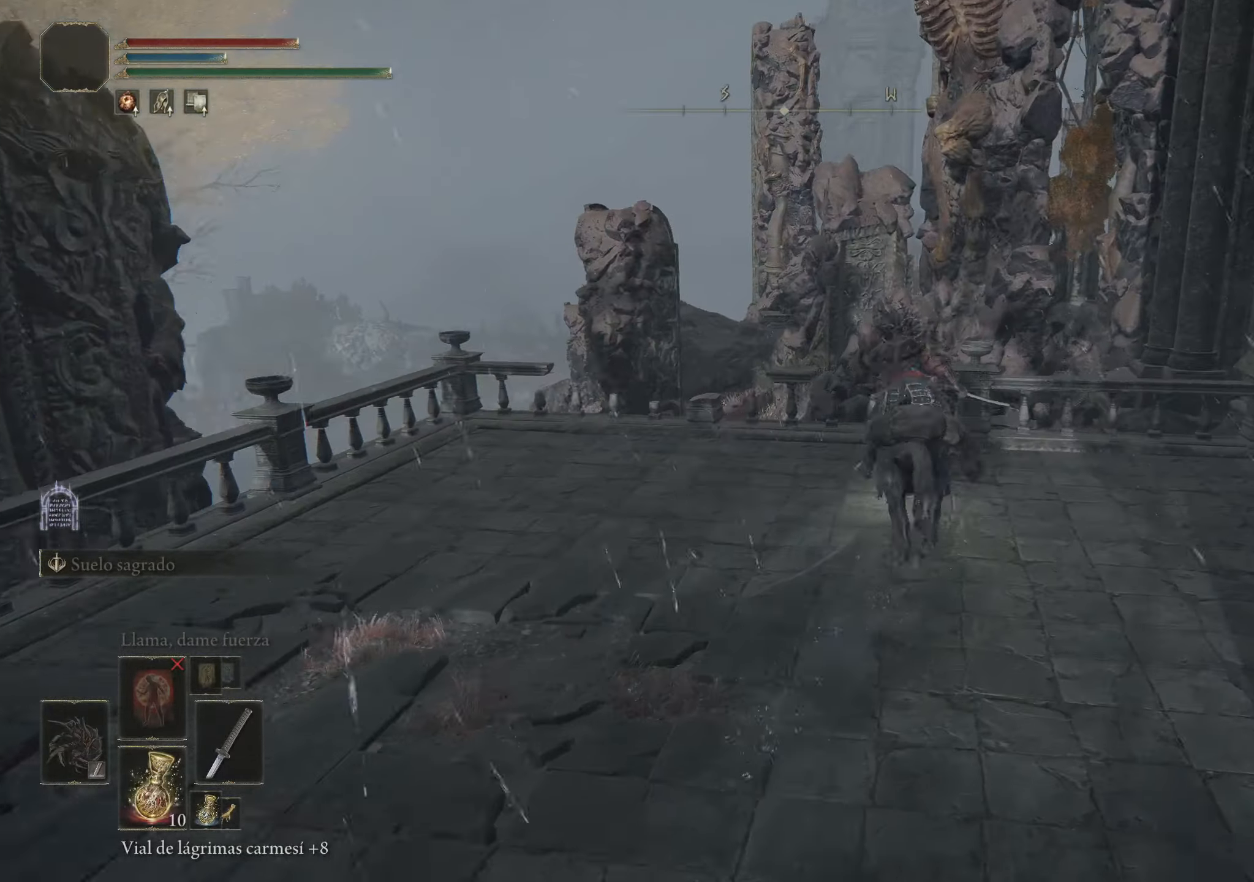
{"keys": ["space", "w"], "mouse": [], "events": [[50, "a", "up"]]}
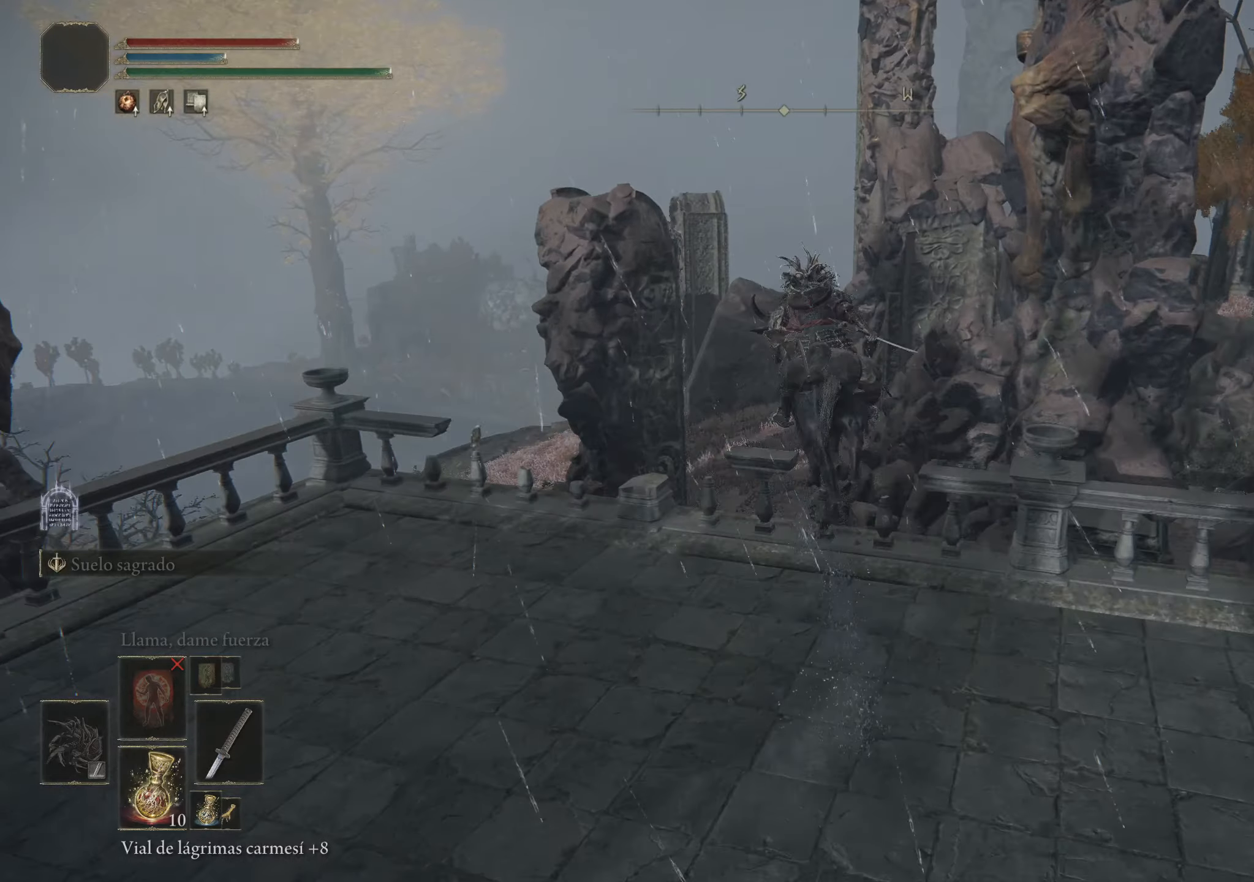
{"keys": ["f", "space", "w"], "mouse": [], "events": [[67, "f", "down"], [250, "f", "up"], [483, "f", "down"]]}
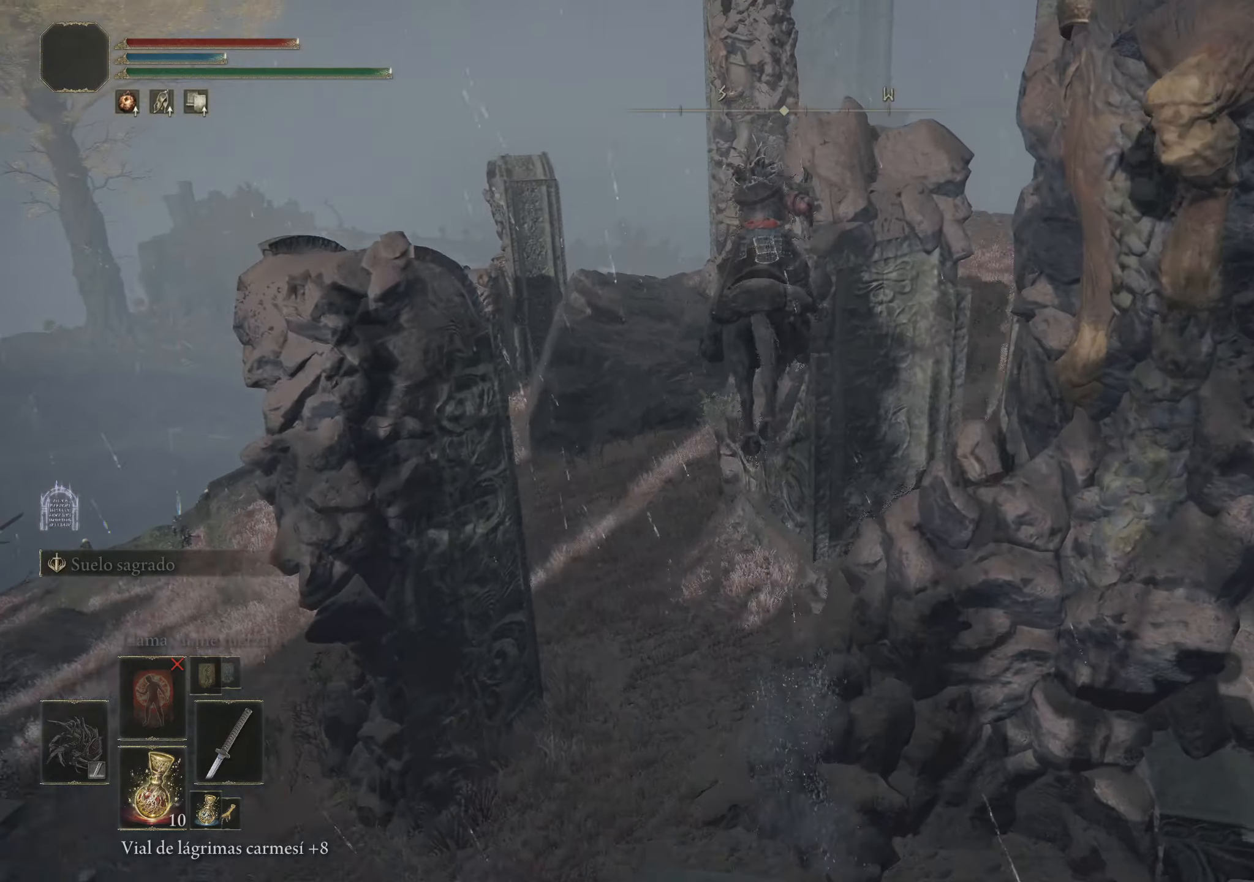
{"keys": ["space", "w"], "mouse": [], "events": [[450, "f", "up"]]}
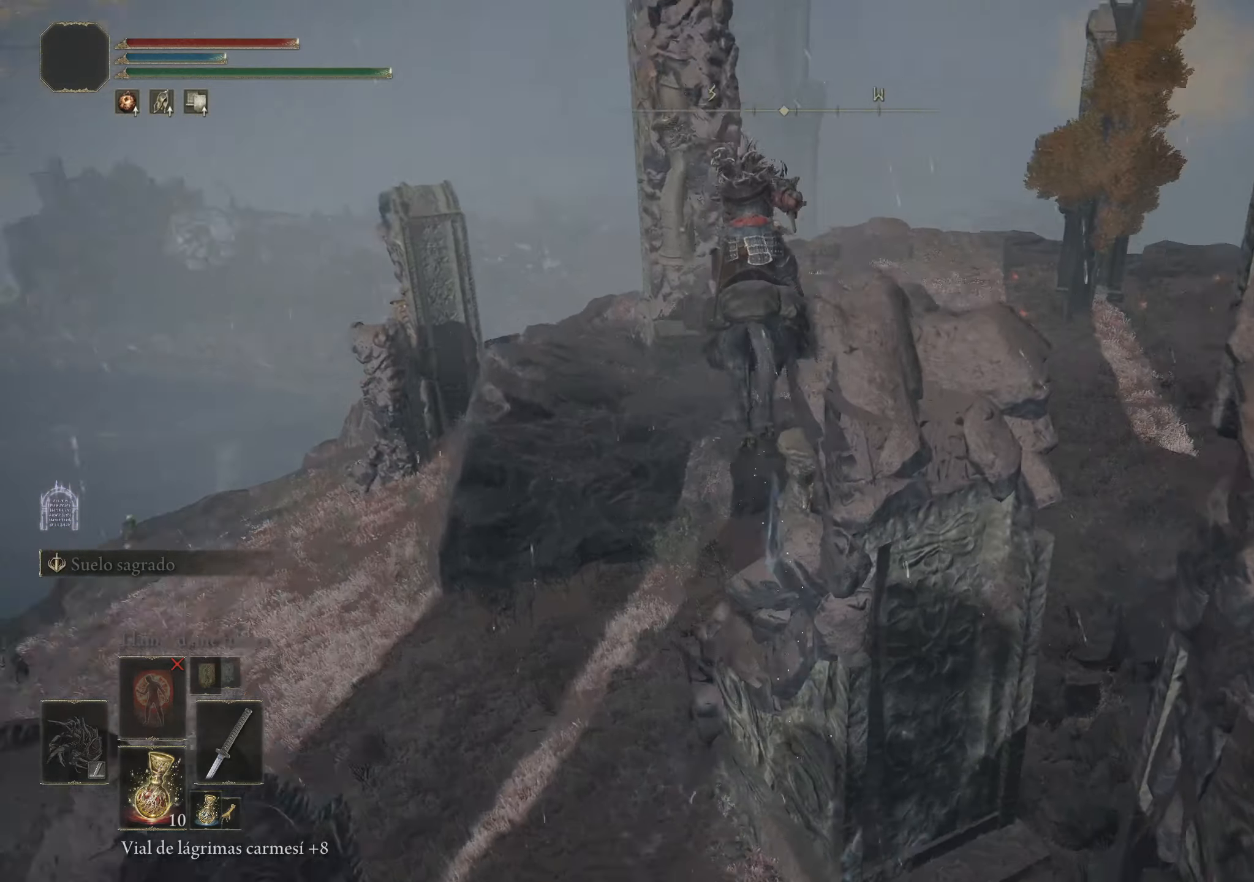
{"keys": ["space", "w"], "mouse": [], "events": []}
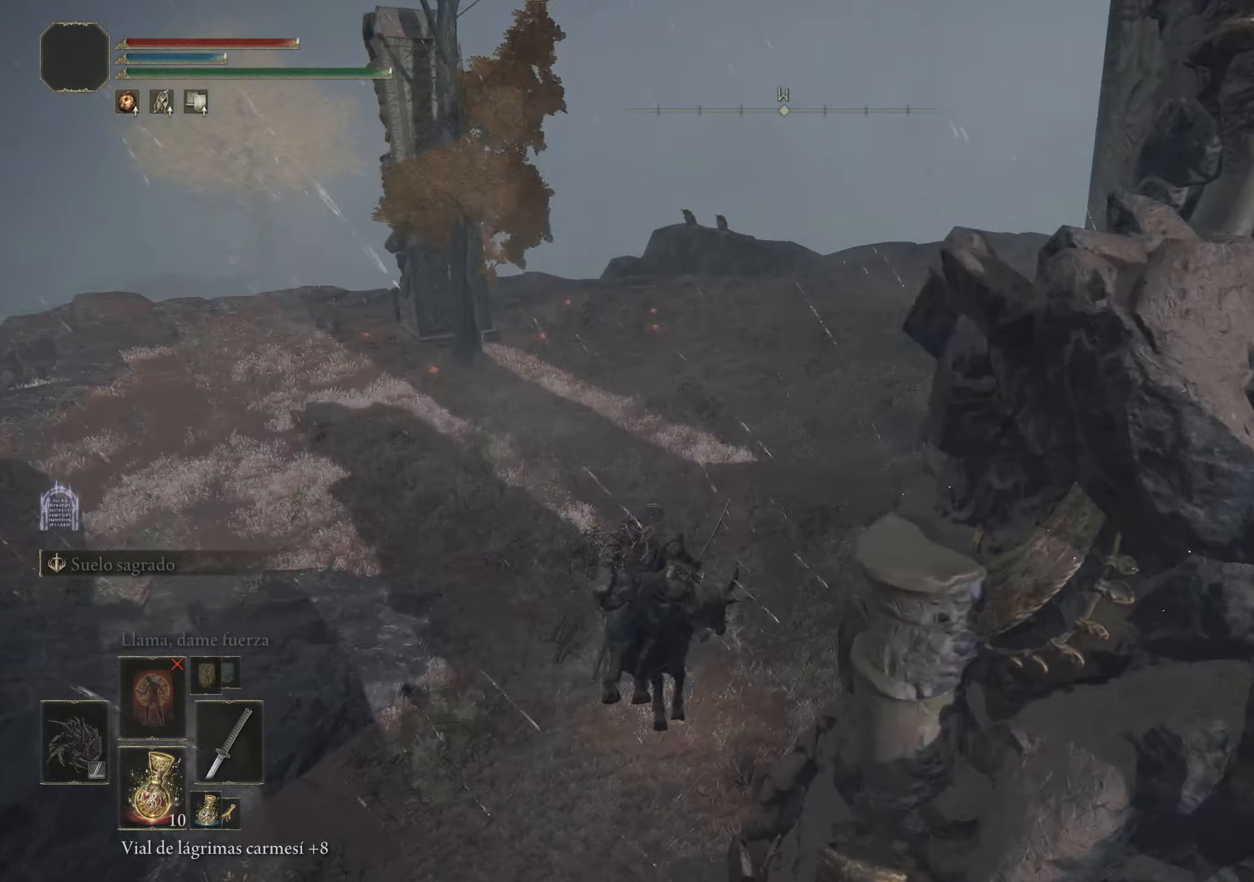
{"keys": ["space", "w"], "mouse": [], "events": []}
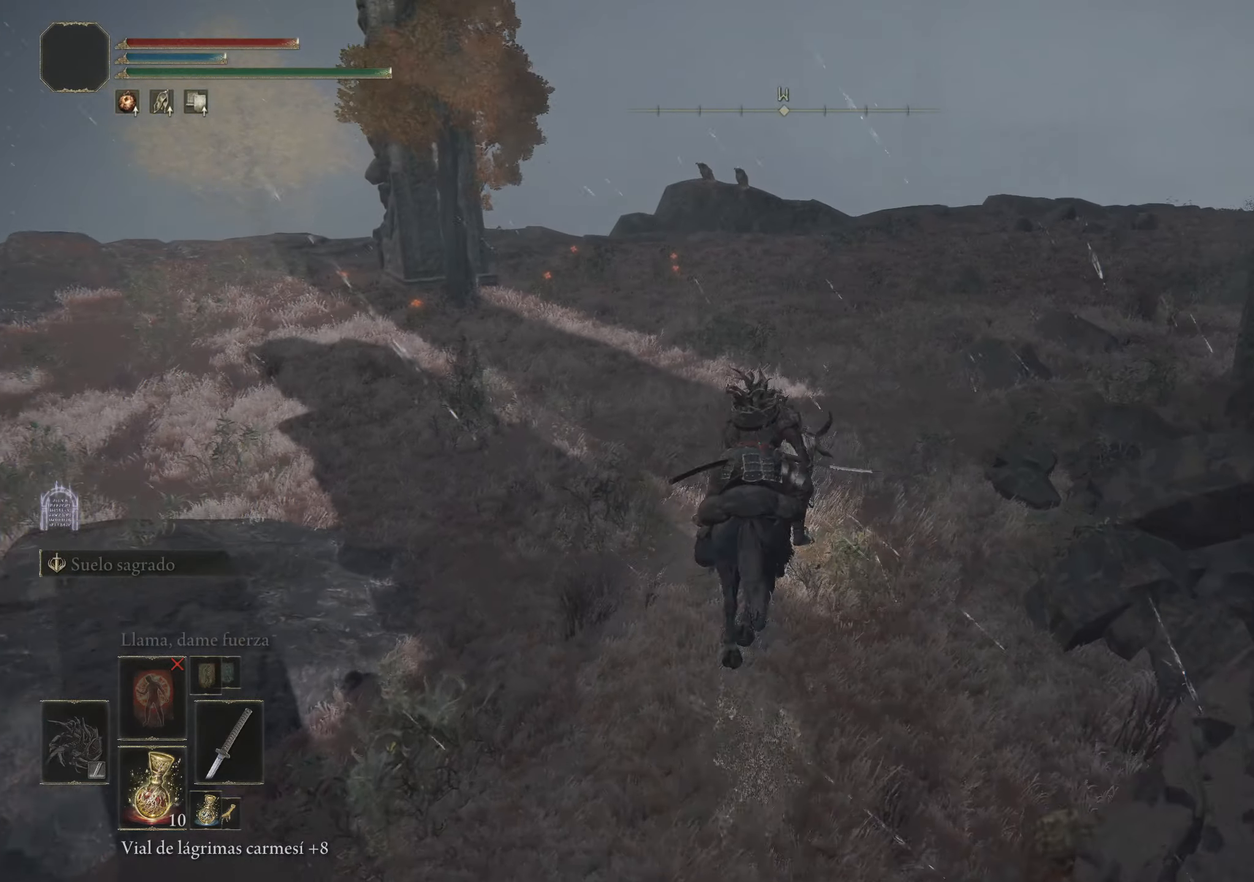
{"keys": ["d", "space", "w"], "mouse": [], "events": [[117, "d", "down"]]}
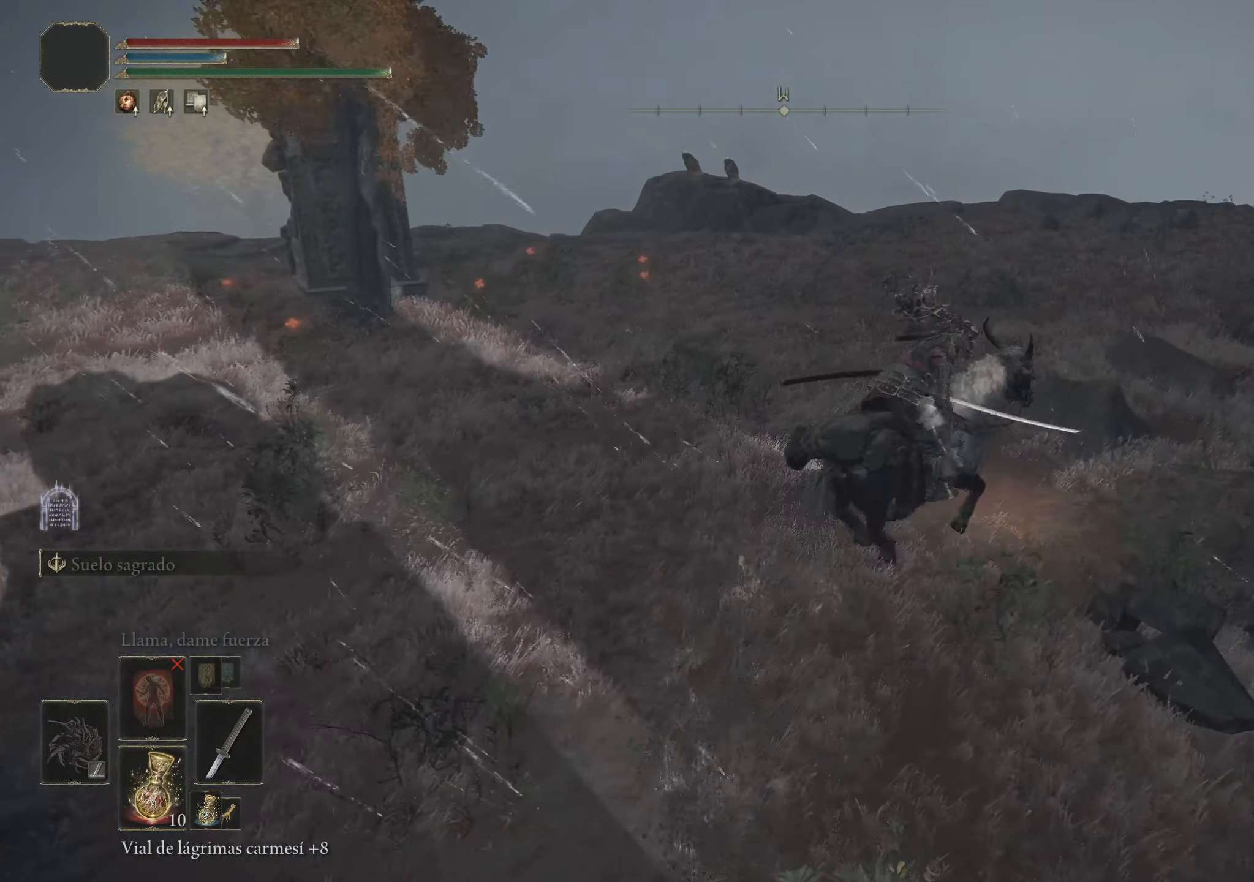
{"keys": ["space", "w"], "mouse": [], "events": [[233, "d", "up"]]}
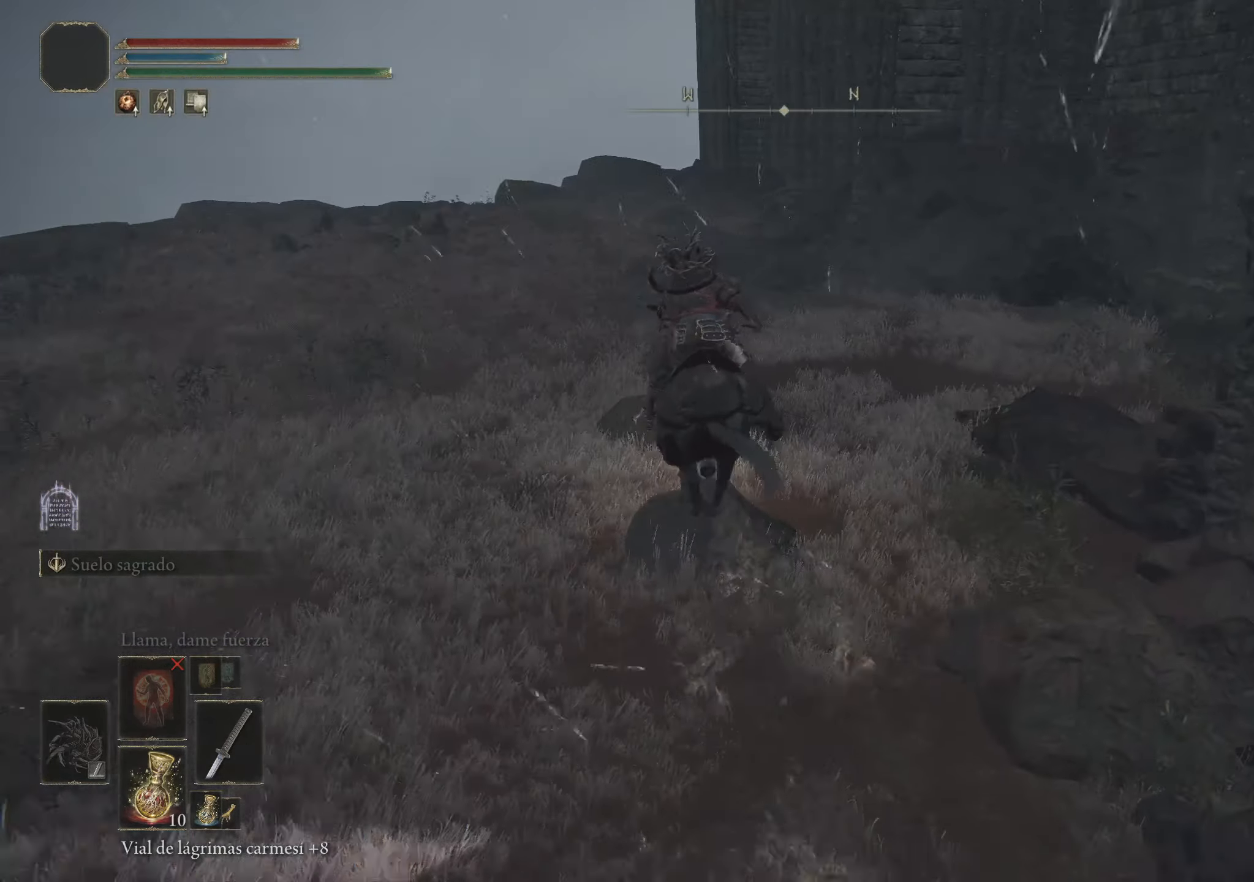
{"keys": ["space", "w"], "mouse": [], "events": []}
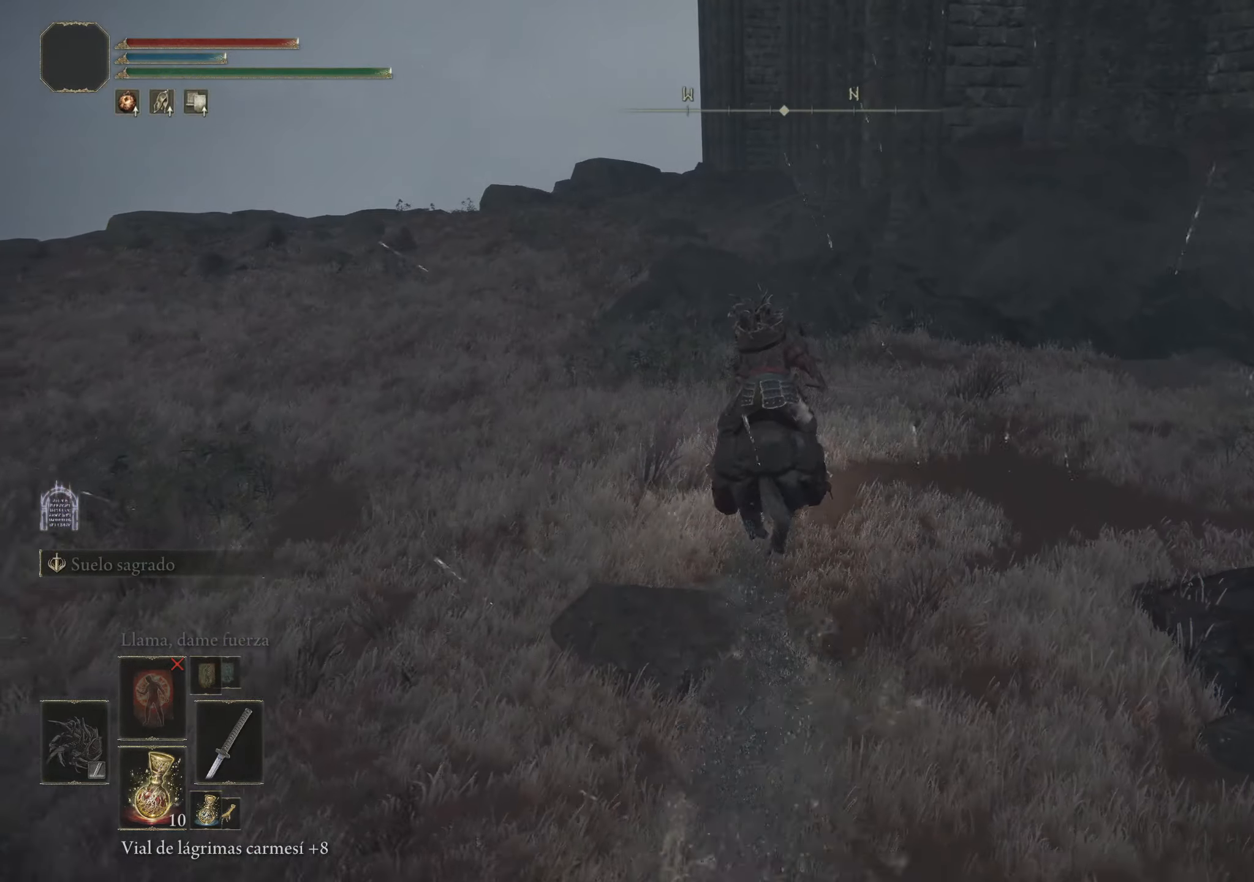
{"keys": ["space", "w"], "mouse": [], "events": []}
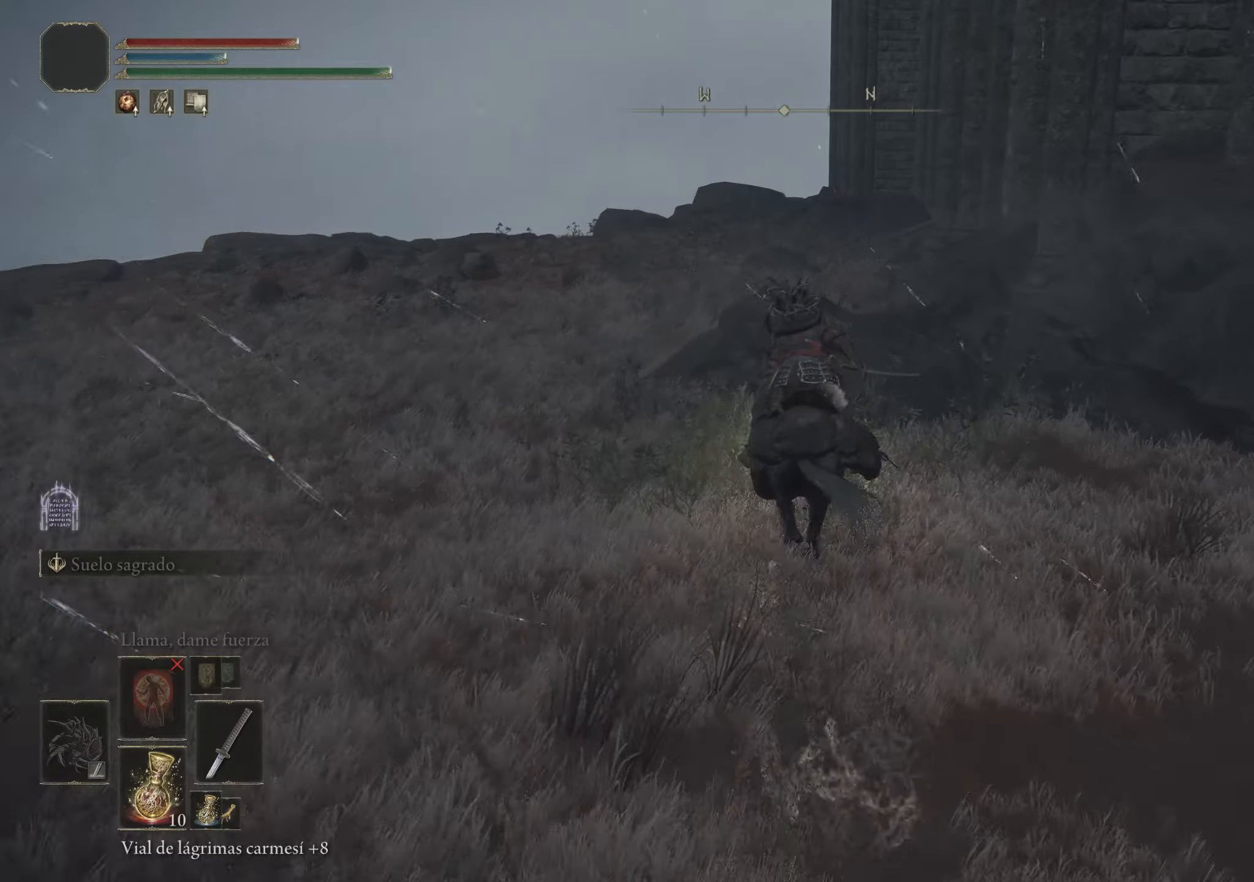
{"keys": ["space", "w"], "mouse": [], "events": []}
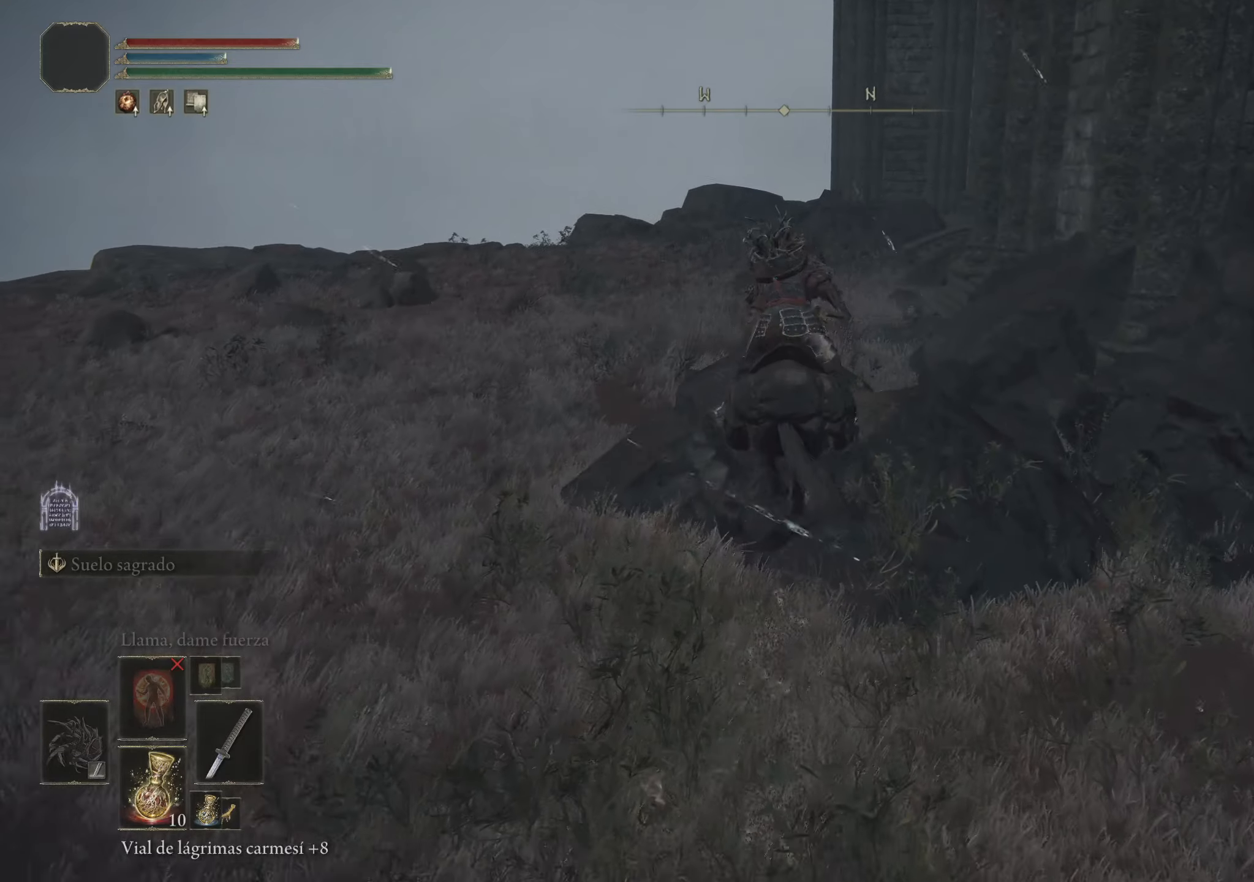
{"keys": ["space", "w"], "mouse": [], "events": []}